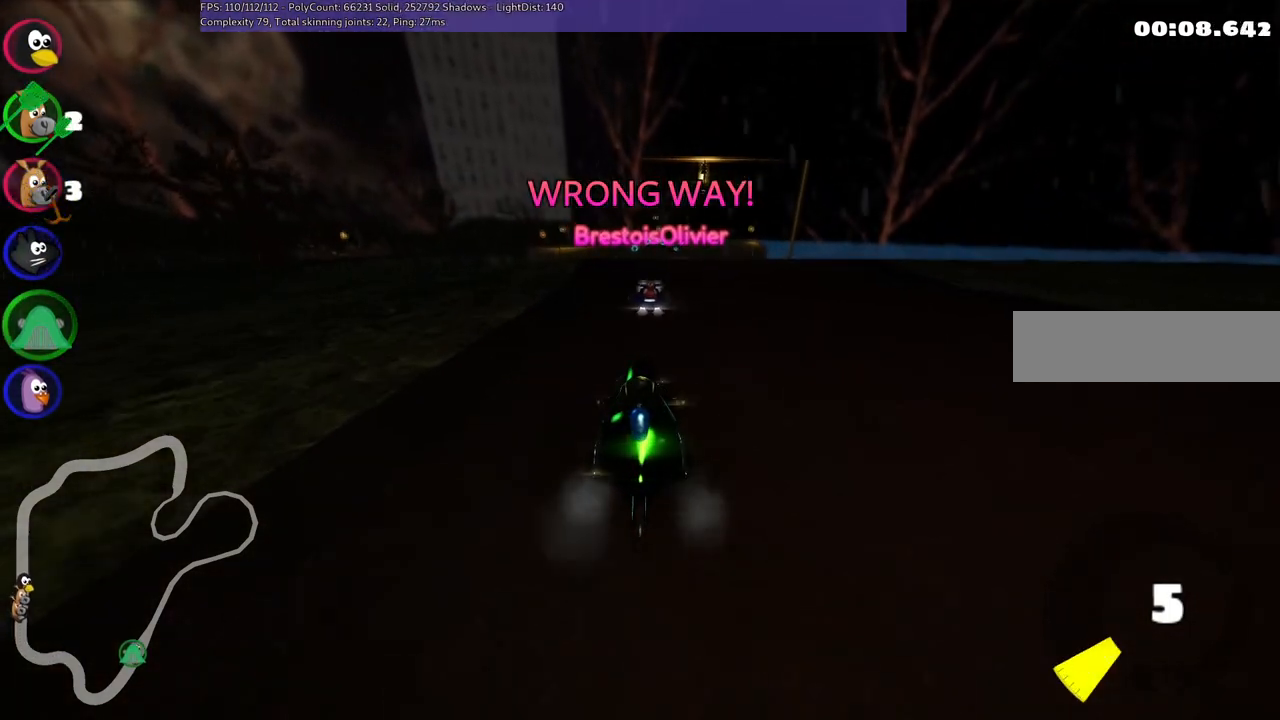
Gameplay with keyboard; each line is a JSON object with the keys held at the frame after it. "events" lists presses ("down") and releases ("up") of ".", "/", "alt_r", "b", "c", "comma", "ctrl_r", "d", "down", "f", "g", "h", "j", "k", "l", "left", "m", "n", "quote", "return", "right", "semicolon", "shift_r", "space", "super", "up" and "v" between this image and that frame as [ms after this image, input, new state], when the widget could be followed in between. No other keys are recorded. Mouse input is not recorded.
{"keys": ["up"], "events": [[183, "right", "down"], [233, "right", "up"]]}
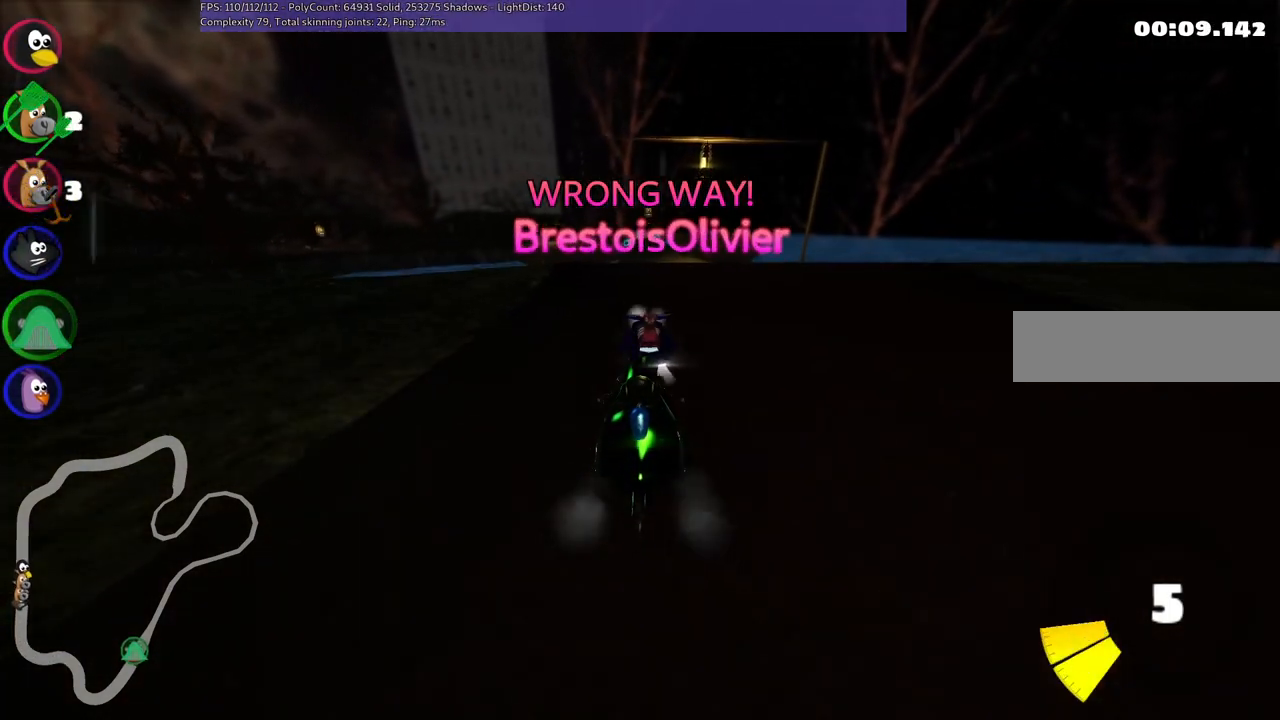
{"keys": ["right", "up"], "events": [[17, "right", "down"], [167, "right", "up"], [483, "right", "down"]]}
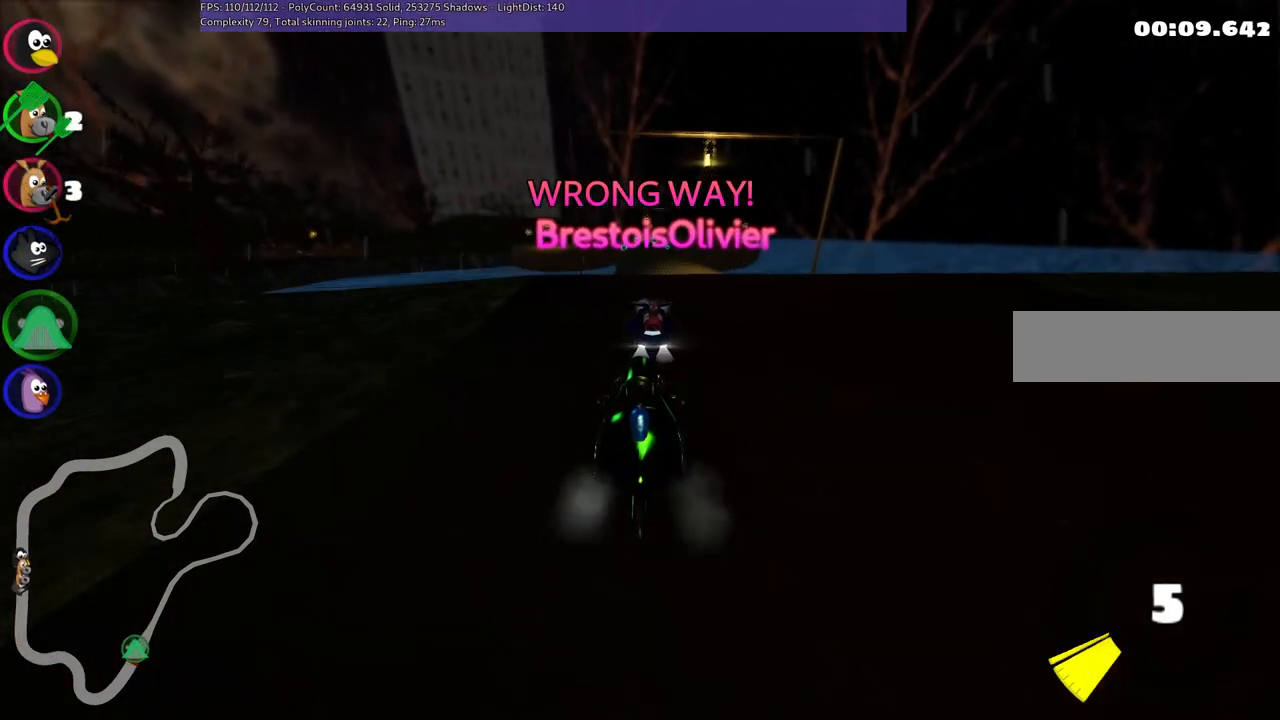
{"keys": ["left", "up"], "events": [[83, "right", "up"], [417, "left", "down"]]}
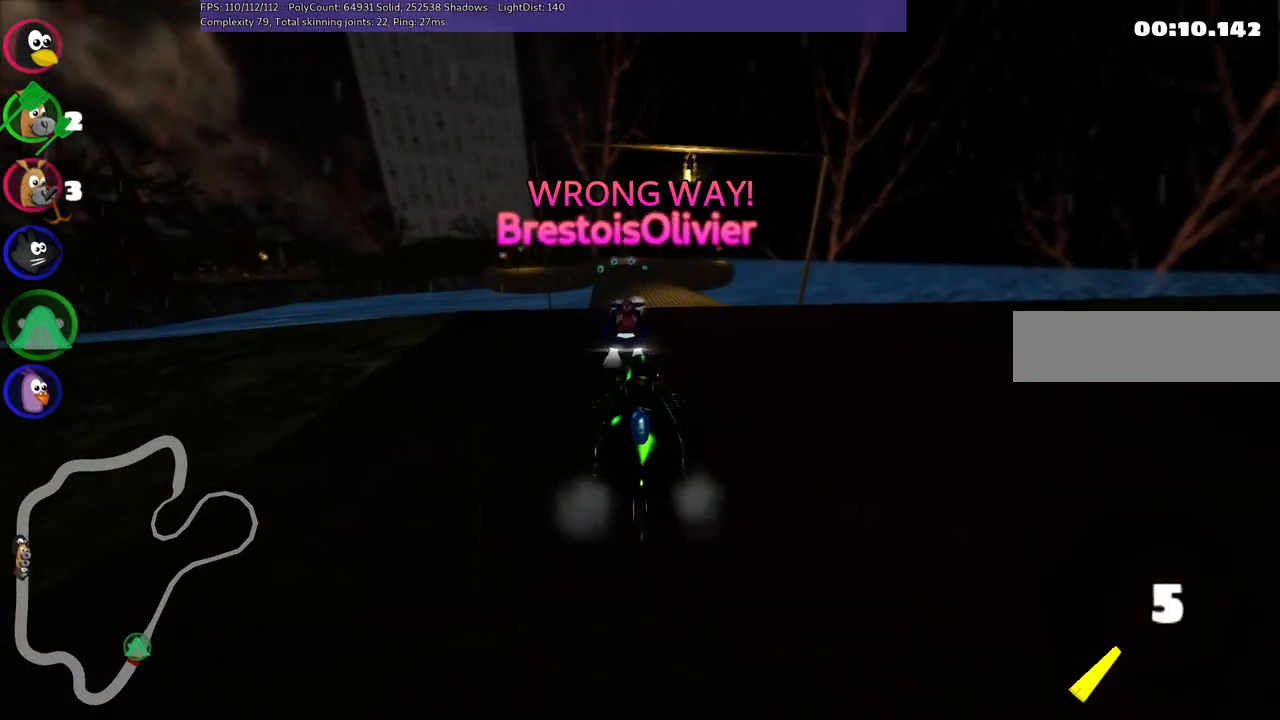
{"keys": ["up"], "events": [[67, "left", "up"], [300, "left", "down"], [400, "left", "up"]]}
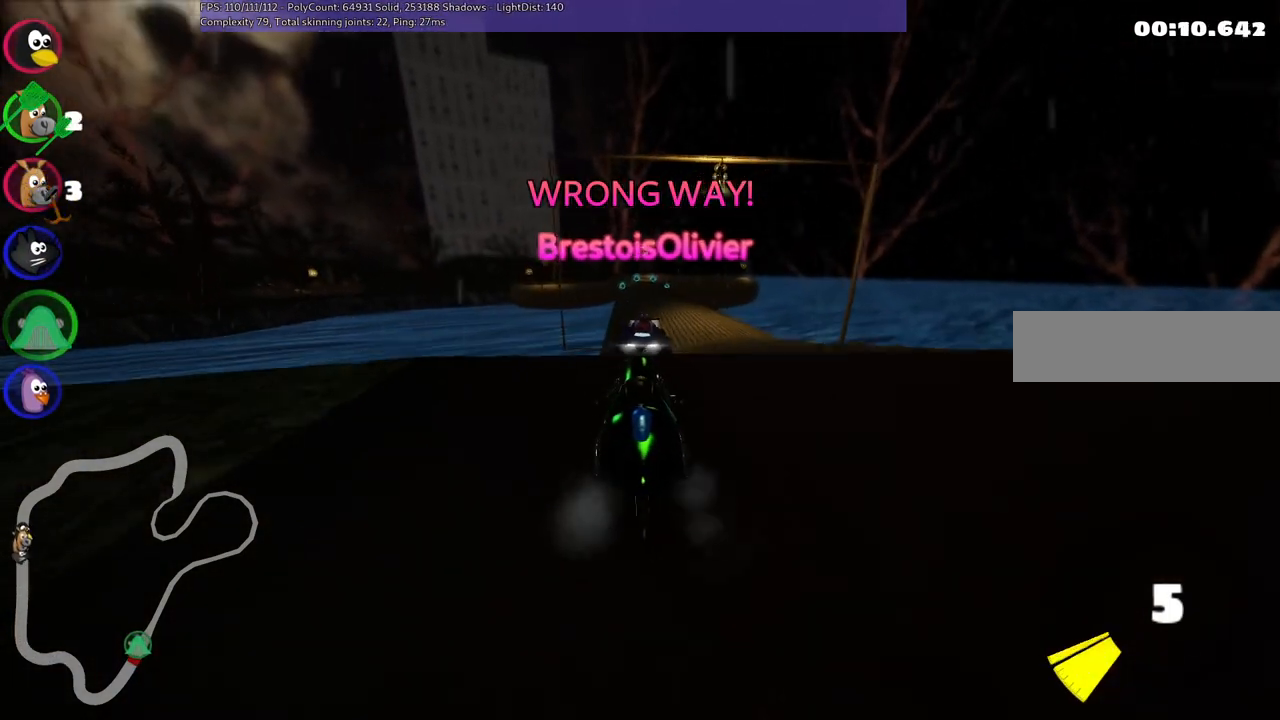
{"keys": ["up"], "events": [[183, "right", "down"], [317, "right", "up"]]}
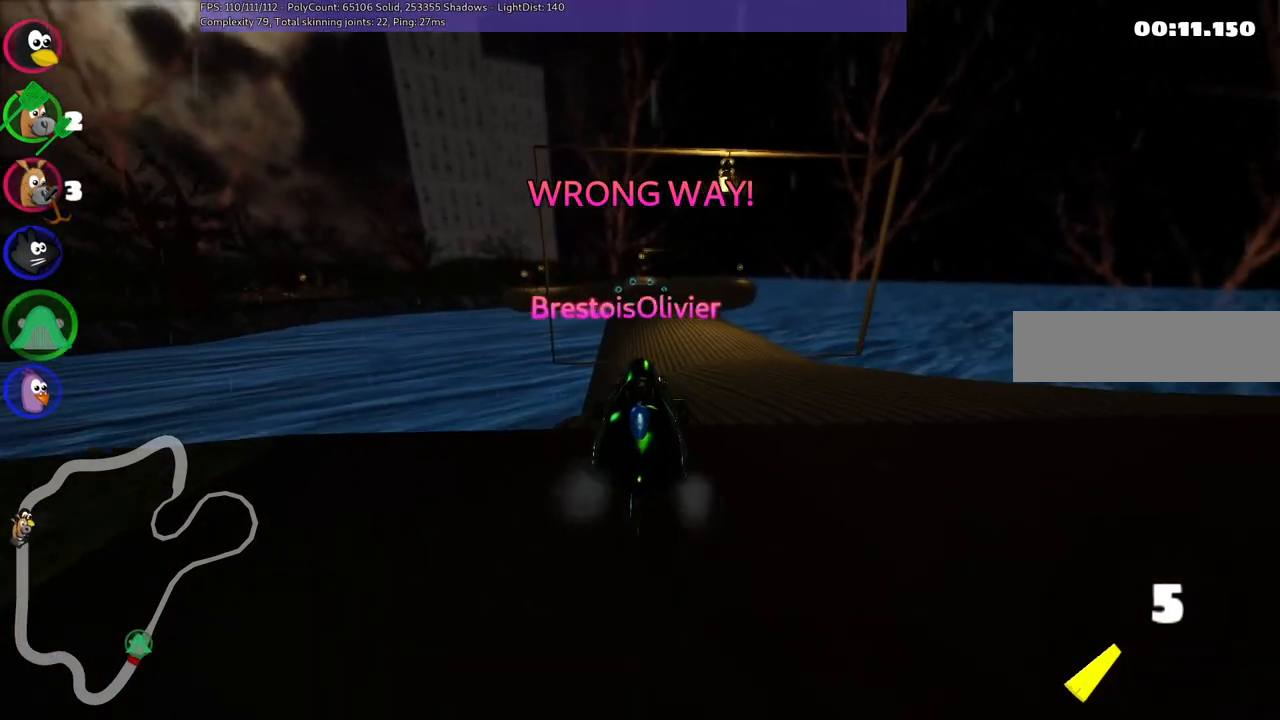
{"keys": ["up"], "events": [[150, "left", "down"], [250, "left", "up"]]}
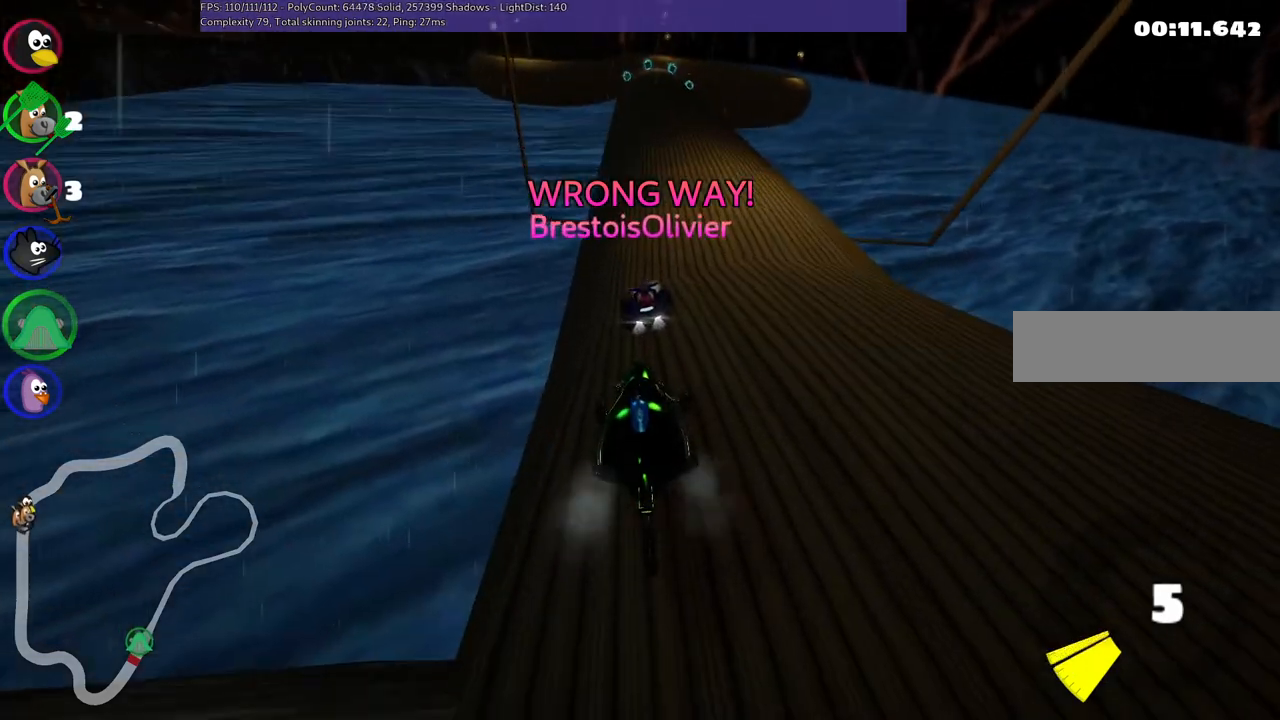
{"keys": ["left", "up"], "events": [[83, "right", "down"], [233, "right", "up"], [417, "left", "down"]]}
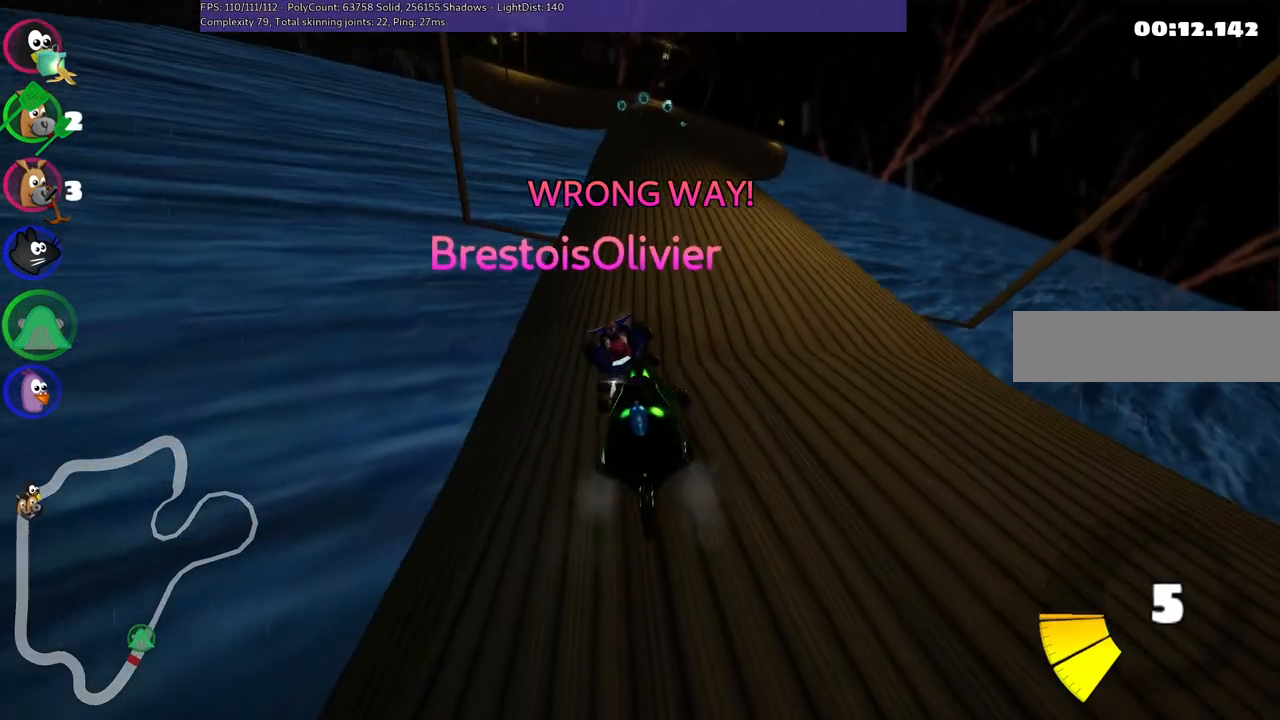
{"keys": ["up"], "events": [[50, "left", "up"], [250, "left", "down"], [383, "left", "up"]]}
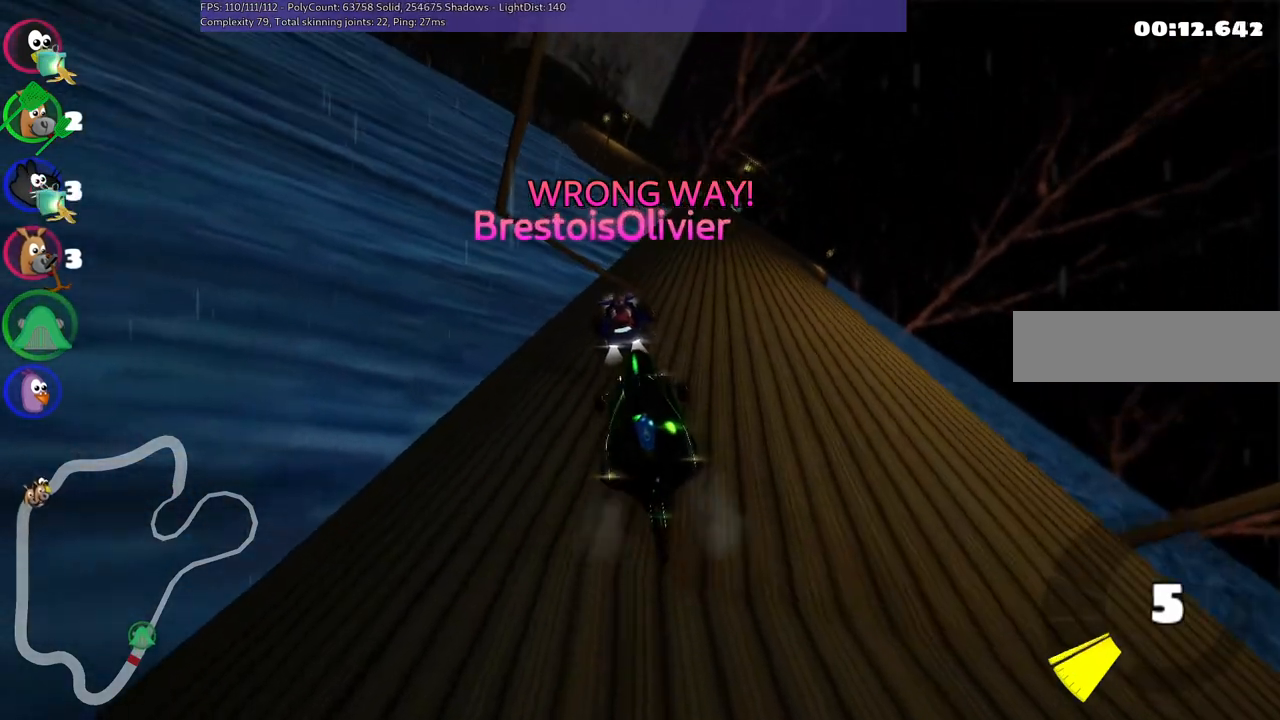
{"keys": ["left", "up"], "events": [[33, "left", "down"], [83, "left", "up"], [167, "right", "down"], [317, "right", "up"], [417, "left", "down"]]}
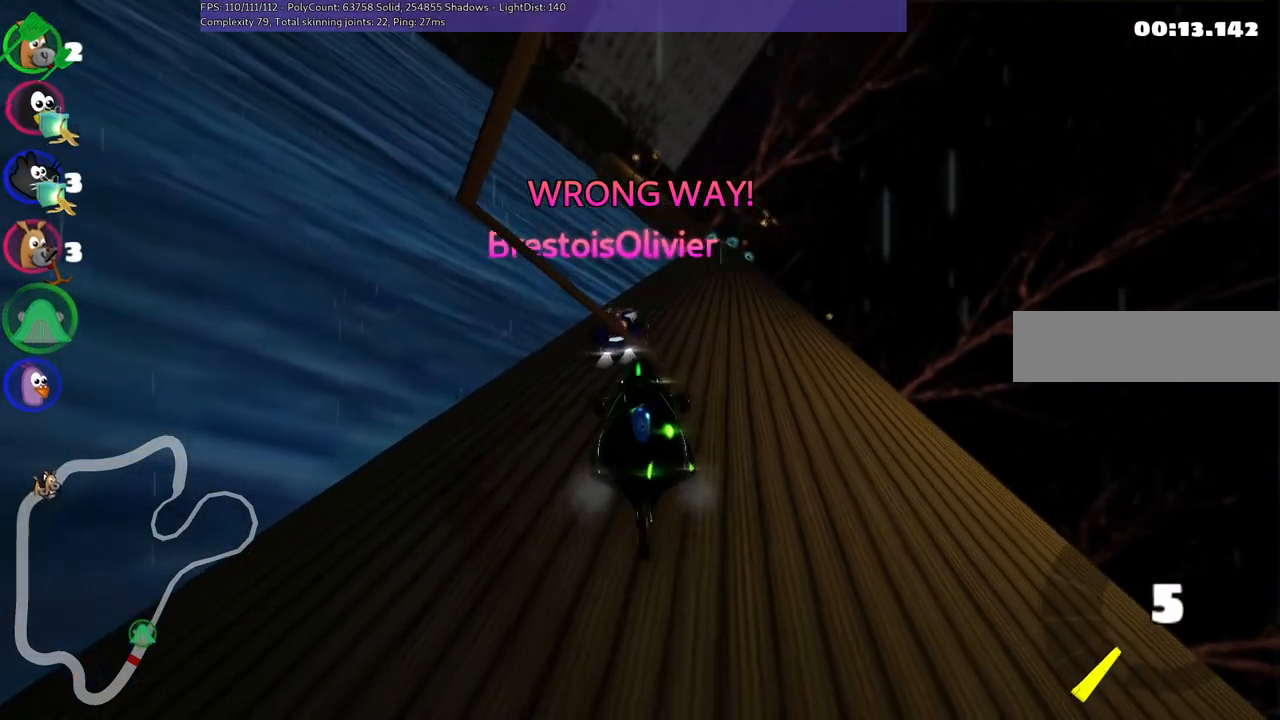
{"keys": ["up"], "events": [[150, "left", "up"], [250, "right", "down"], [433, "right", "up"]]}
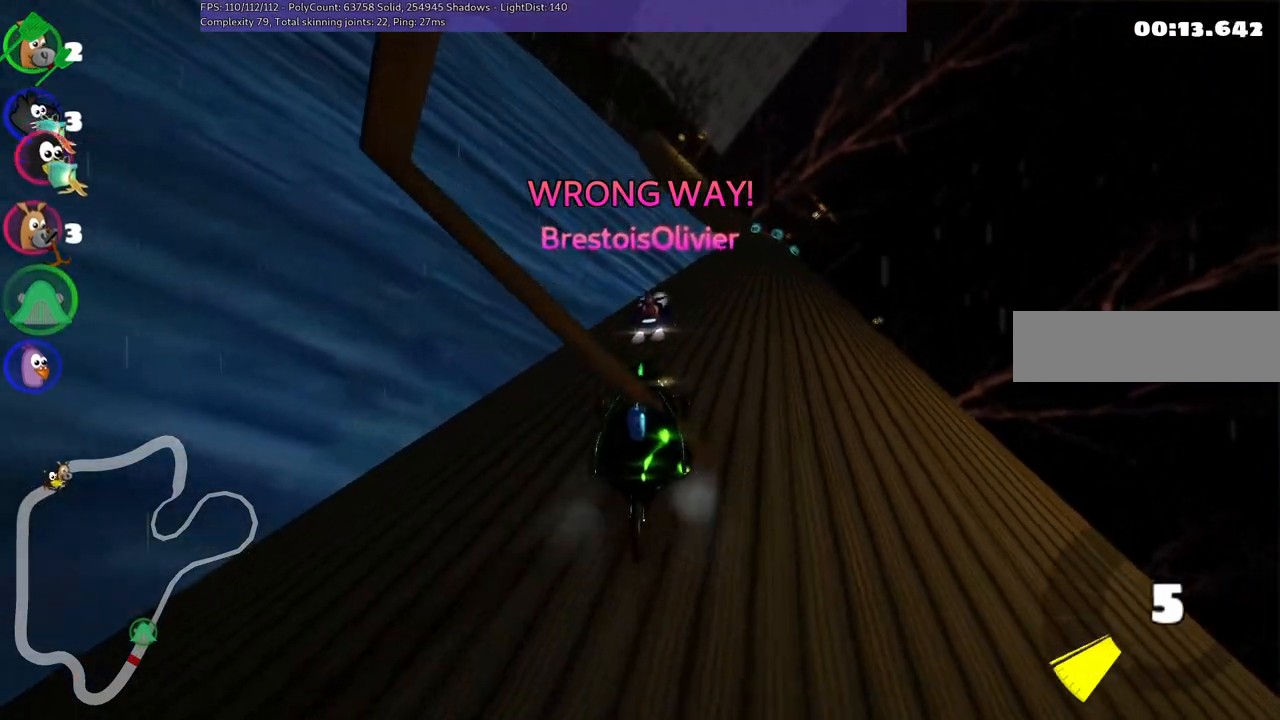
{"keys": ["up"], "events": [[217, "right", "down"], [417, "right", "up"]]}
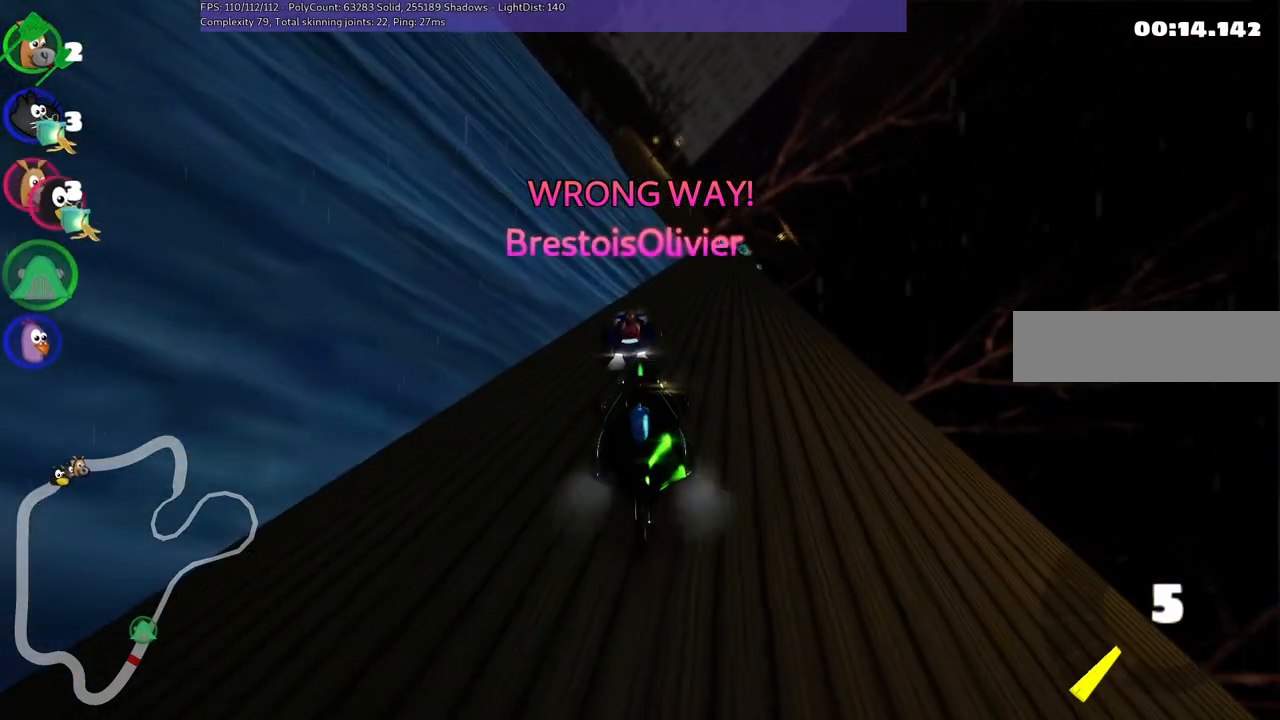
{"keys": ["up"], "events": [[150, "left", "down"], [283, "left", "up"]]}
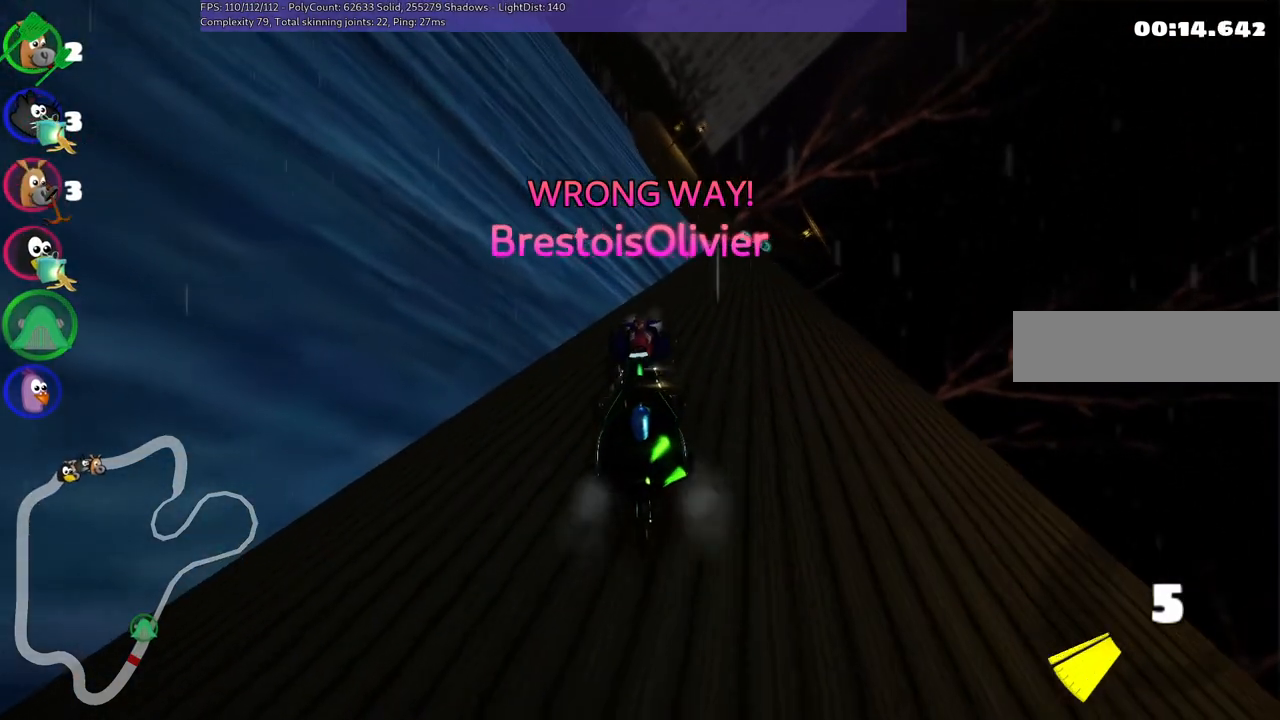
{"keys": ["up"], "events": [[33, "right", "down"], [133, "right", "up"]]}
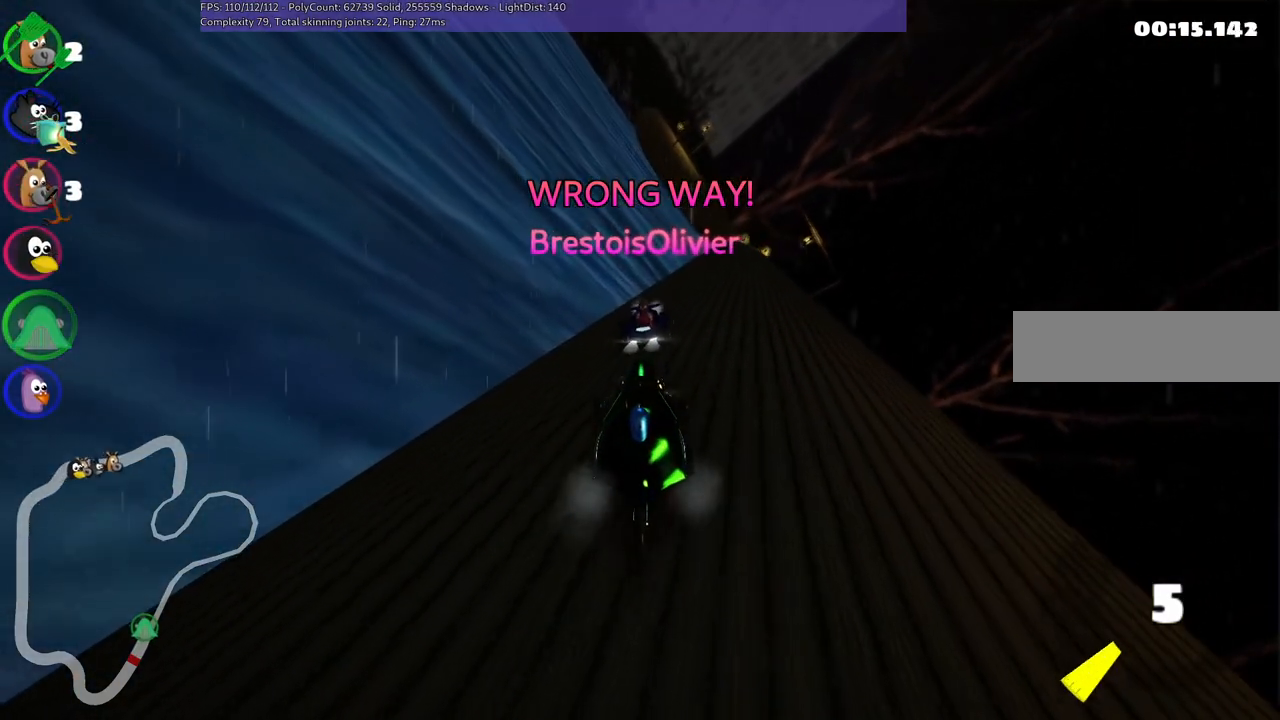
{"keys": ["up"], "events": [[233, "right", "down"], [383, "right", "up"]]}
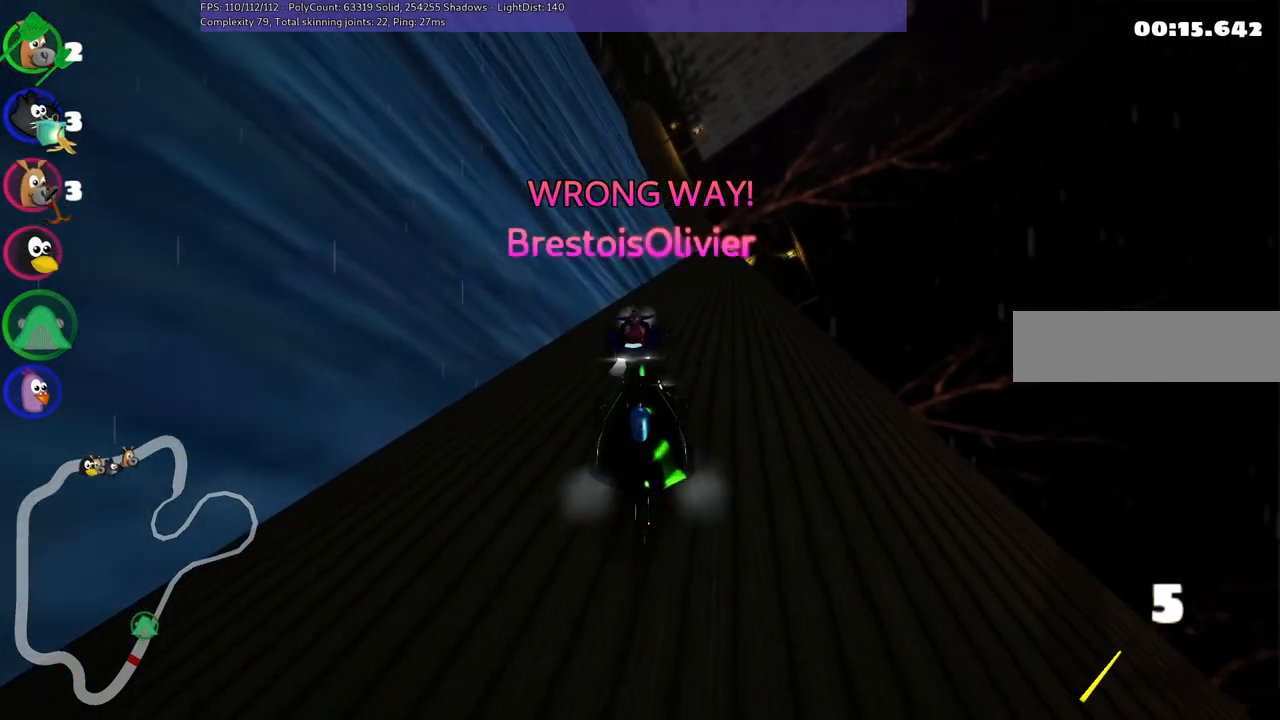
{"keys": ["up"], "events": []}
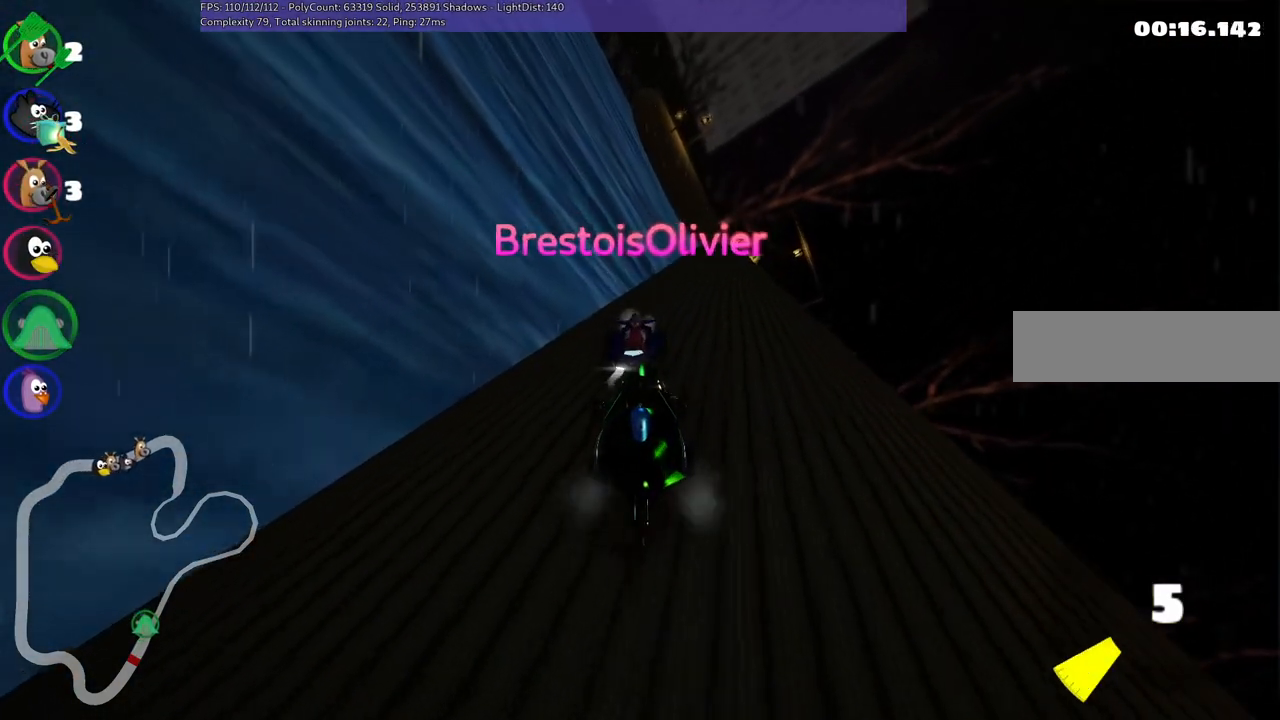
{"keys": ["up"], "events": []}
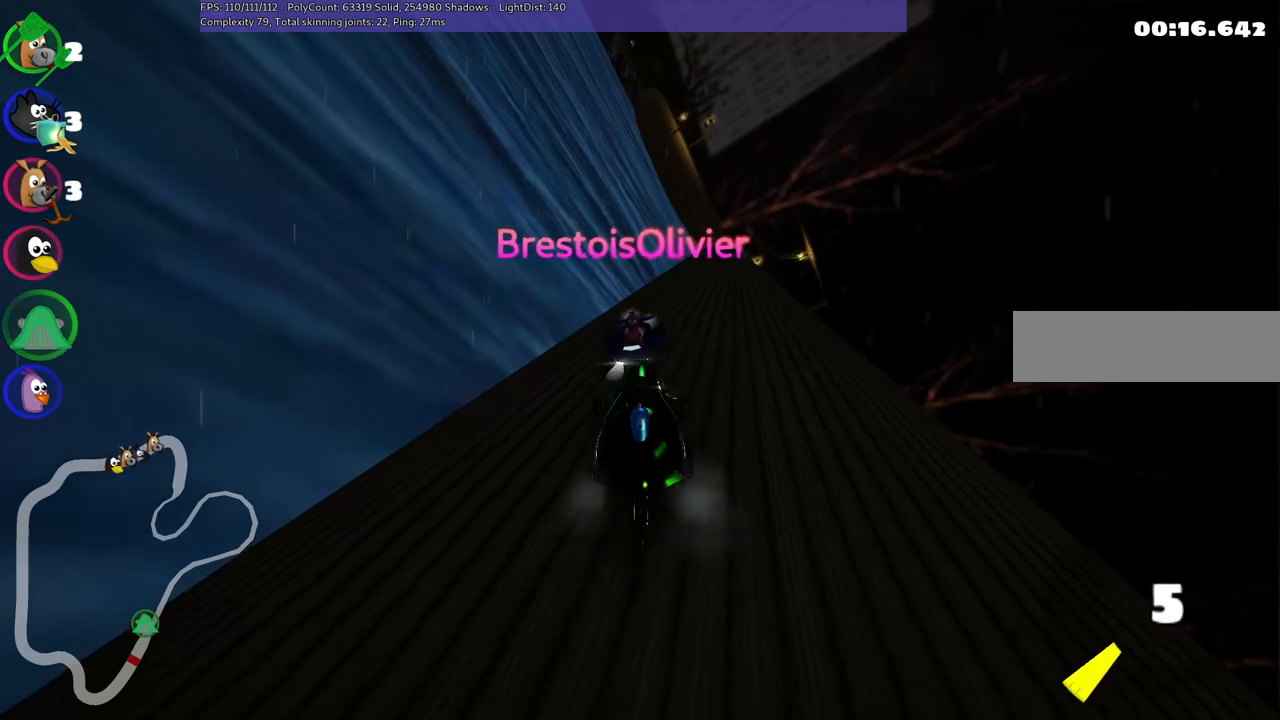
{"keys": ["up"], "events": []}
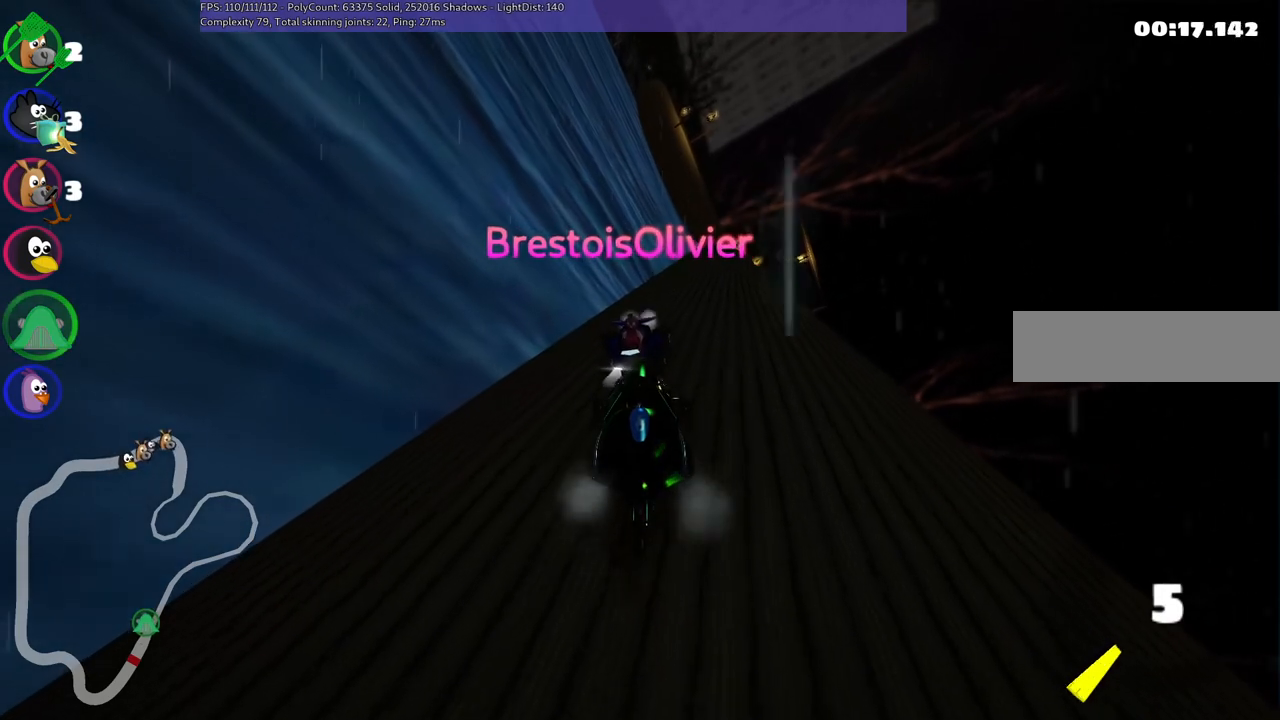
{"keys": ["up"], "events": []}
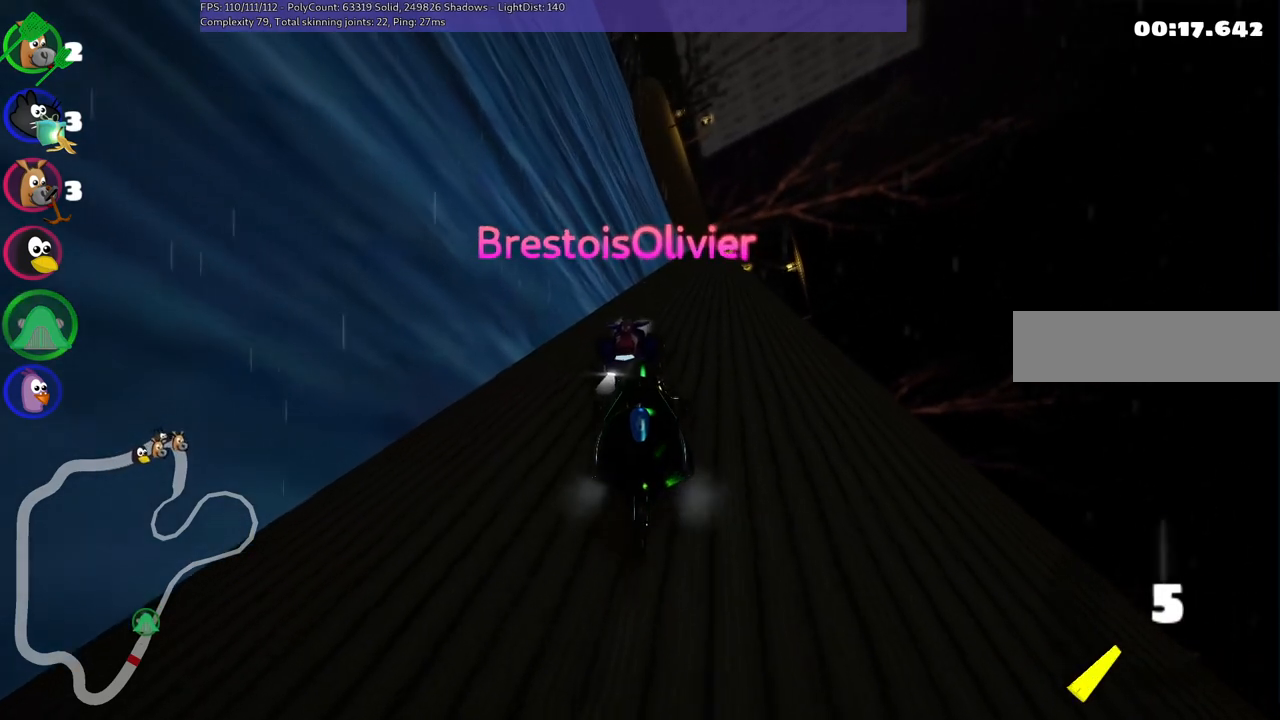
{"keys": ["up"], "events": [[300, "left", "down"], [500, "left", "up"]]}
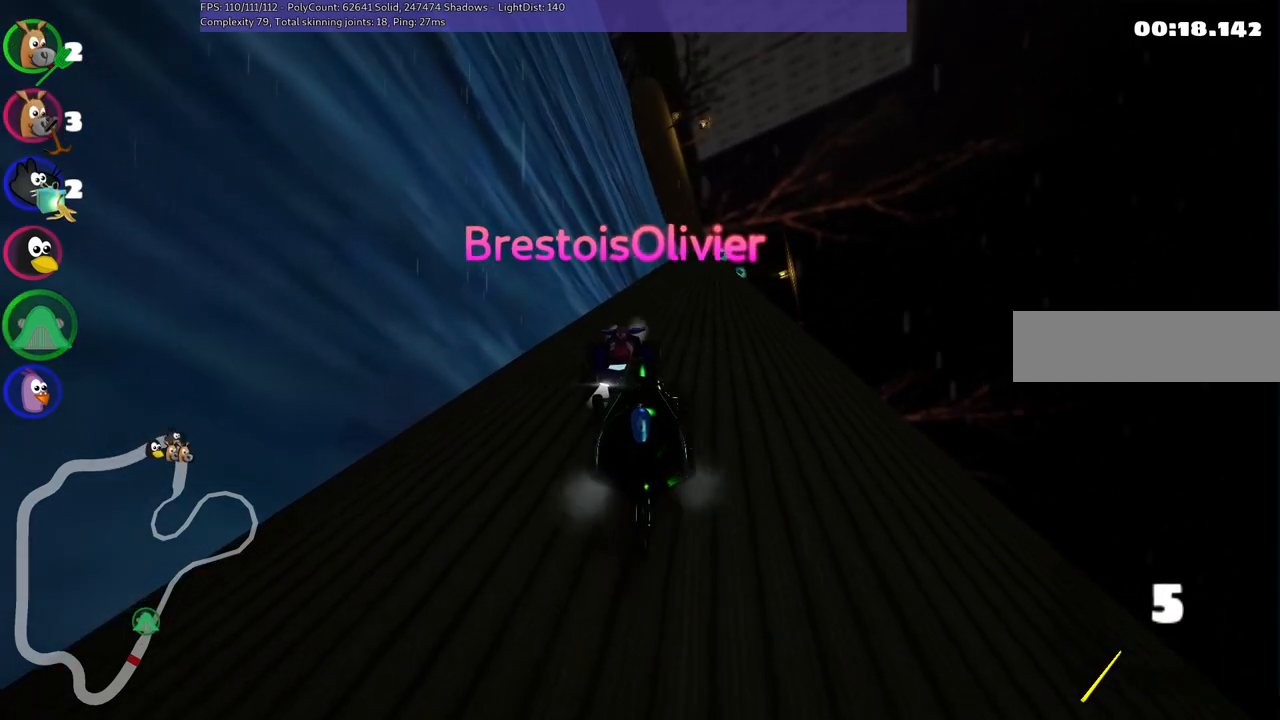
{"keys": [], "events": [[133, "left", "down"], [383, "left", "up"], [467, "up", "up"]]}
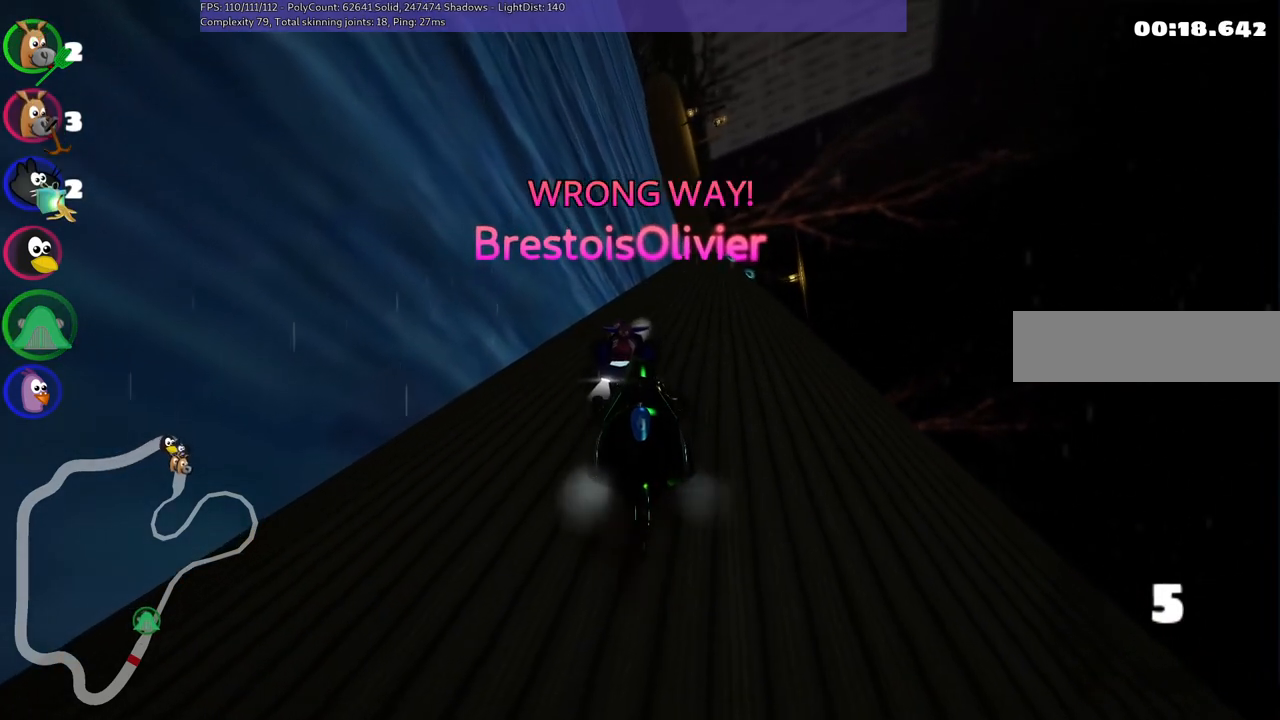
{"keys": [], "events": [[67, "down", "down"], [300, "down", "up"]]}
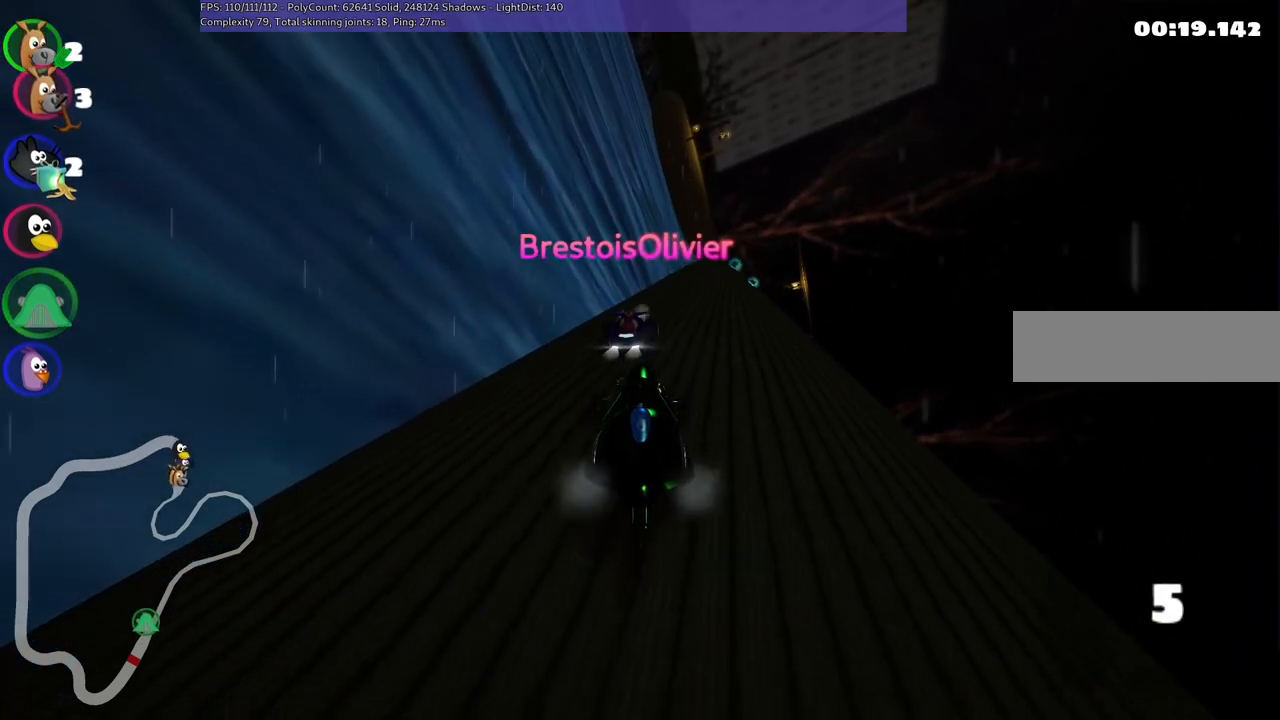
{"keys": ["up"], "events": [[50, "up", "down"], [283, "left", "down"], [433, "left", "up"]]}
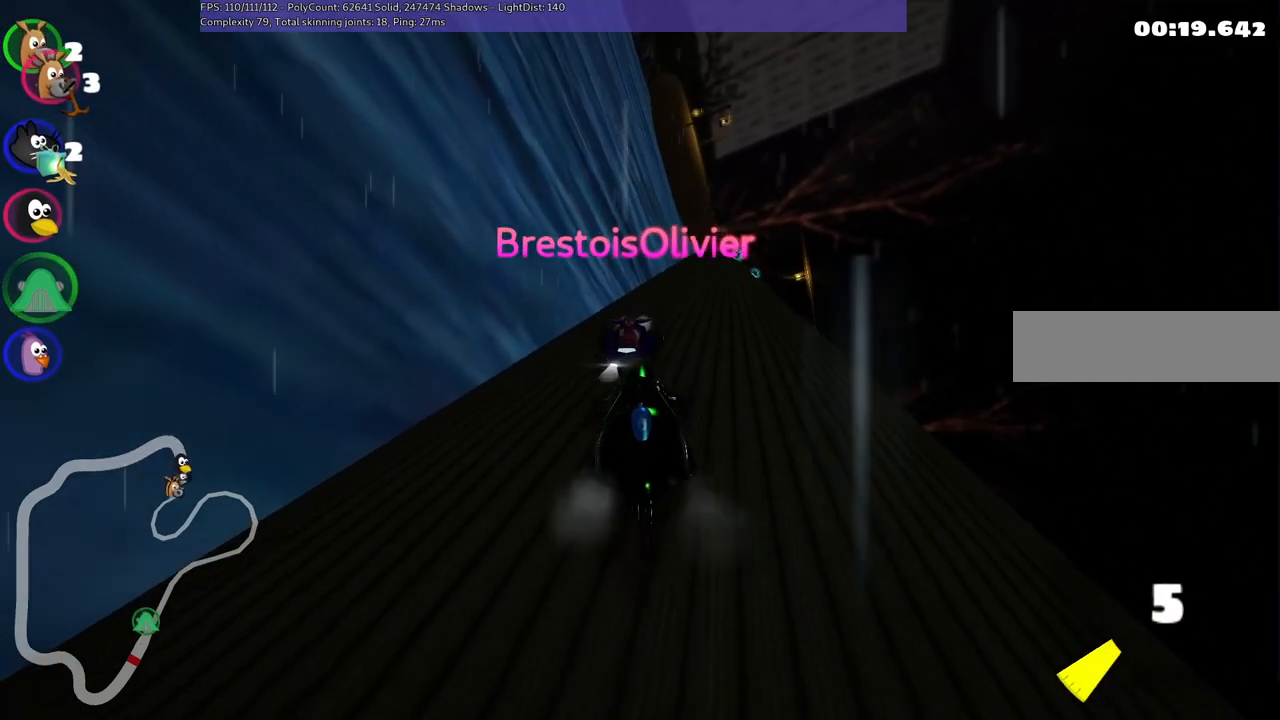
{"keys": ["up"], "events": [[167, "right", "down"], [300, "right", "up"]]}
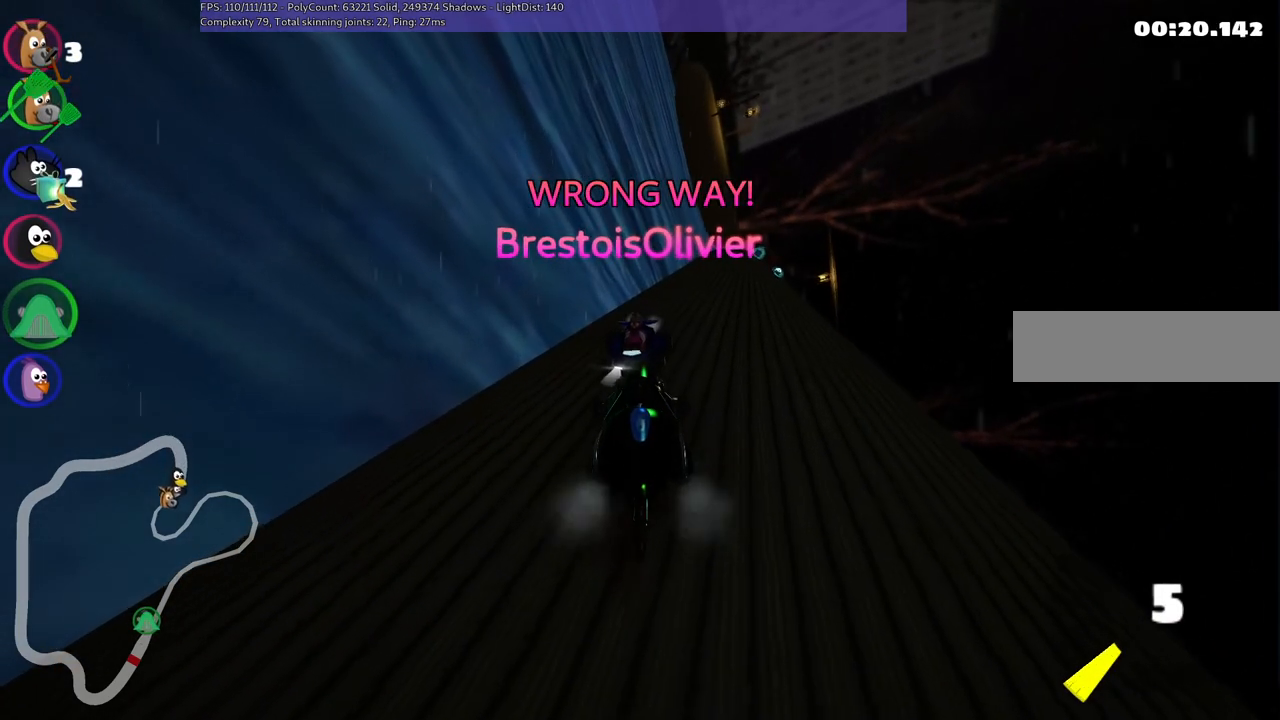
{"keys": ["right", "up"], "events": [[100, "left", "down"], [200, "left", "up"], [433, "right", "down"]]}
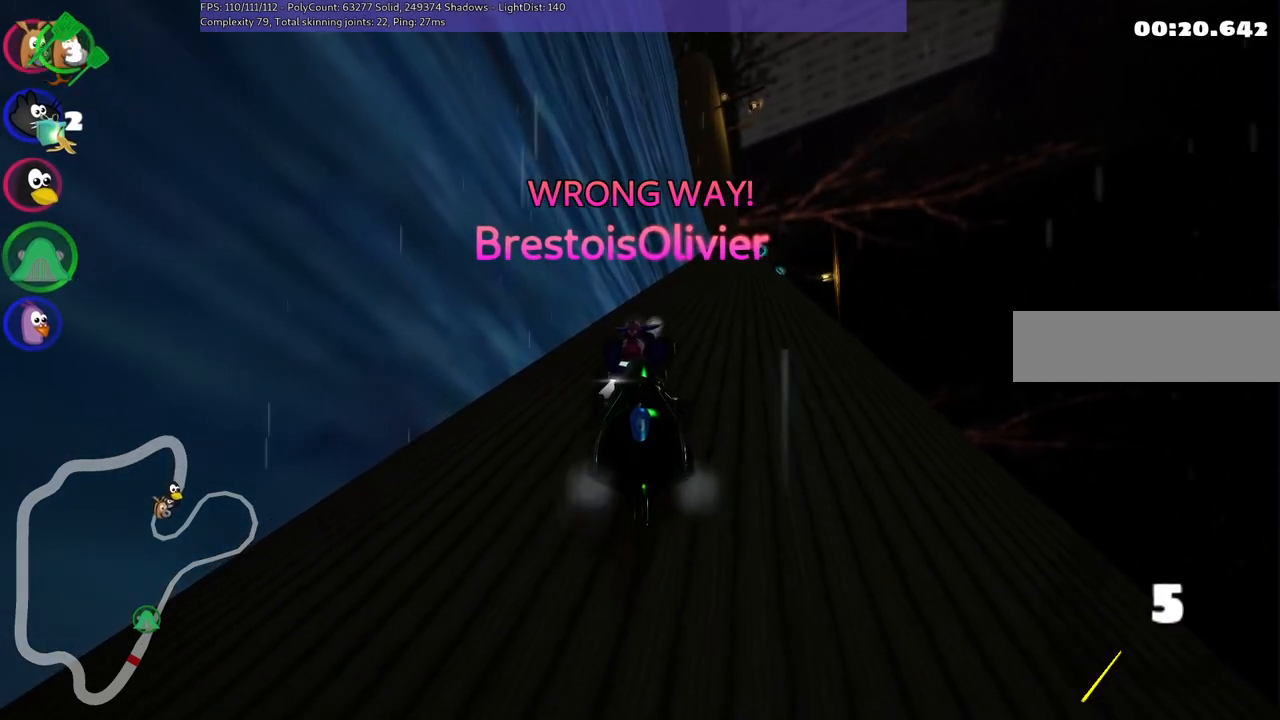
{"keys": ["up"], "events": [[267, "right", "up"]]}
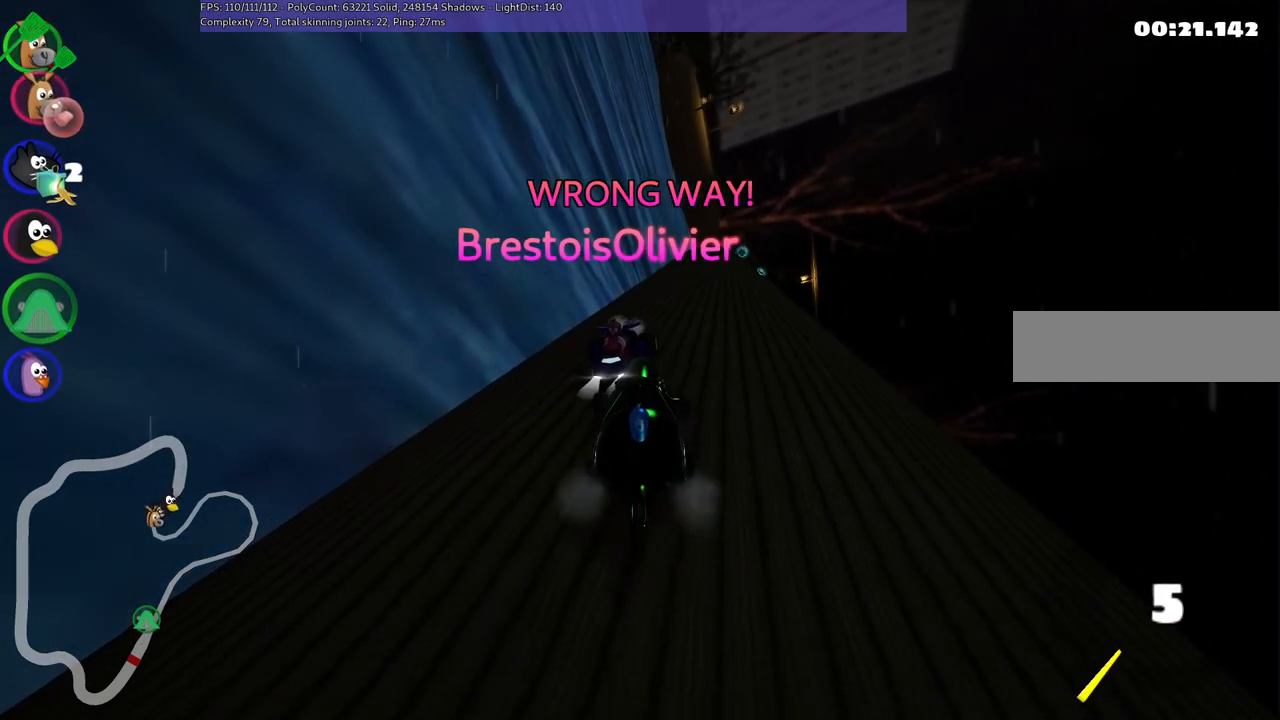
{"keys": ["left", "up"], "events": [[233, "left", "down"]]}
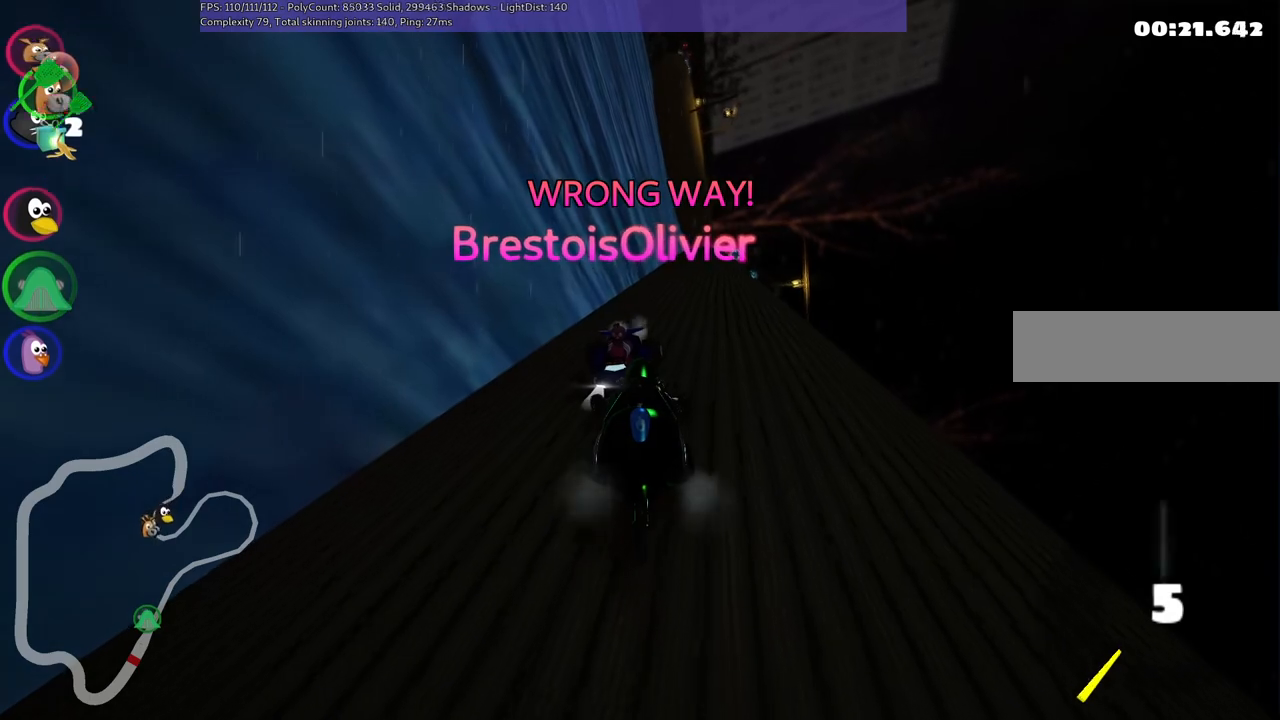
{"keys": ["left", "up"], "events": [[133, "left", "up"], [367, "left", "down"]]}
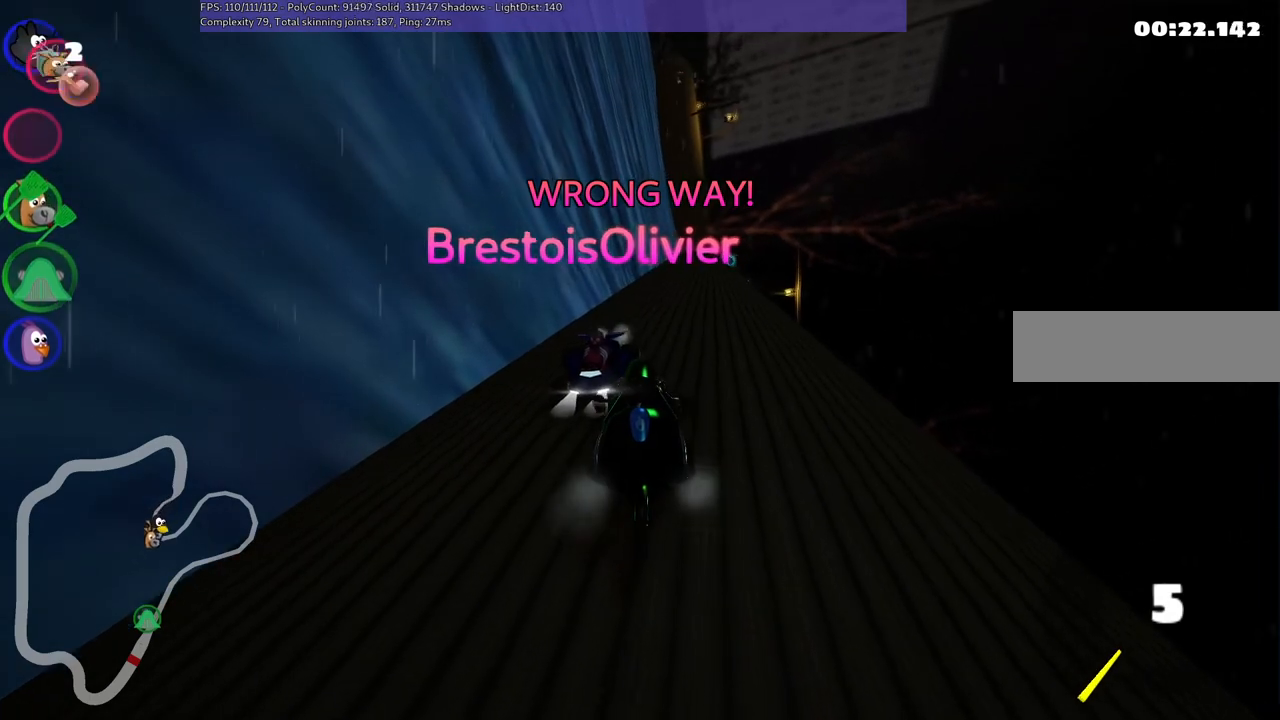
{"keys": ["left", "up"], "events": []}
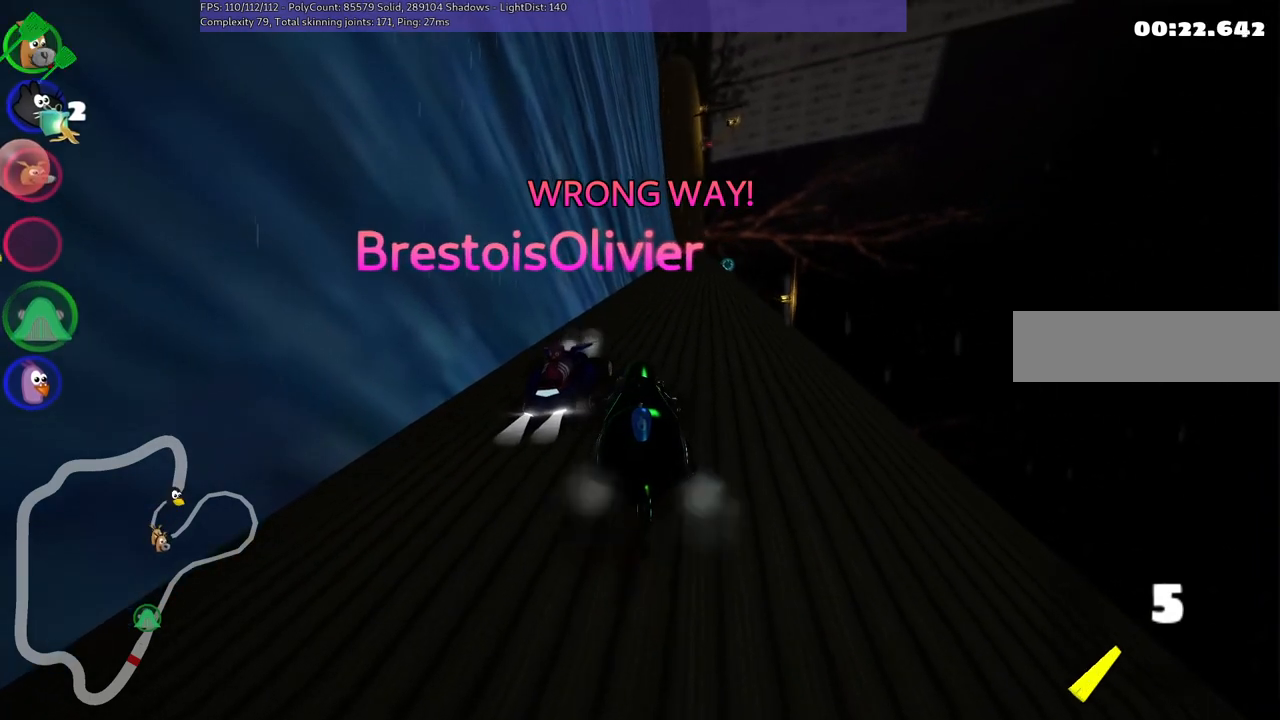
{"keys": ["left"], "events": [[500, "up", "up"]]}